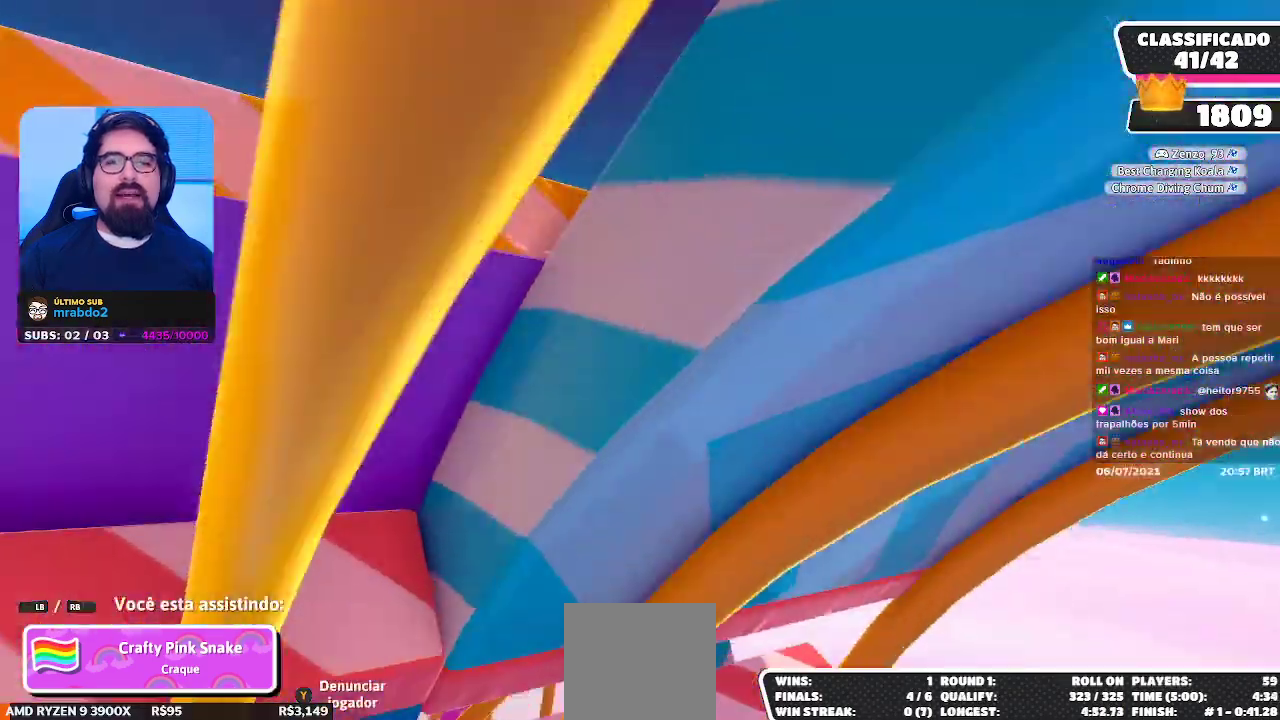
Gameplay with a controller (Xbox layout); each line is a JSON object with the inputs held at the frame after it. "events" lists button and stick changes between this image and that frame as [ms after this image, input, new state], when the widget could be followed in between. Not read: L3 R3 Z.
{"buttons": [], "left_stick": "center", "right_stick": "right", "events": [[233, "right_stick", "right"]]}
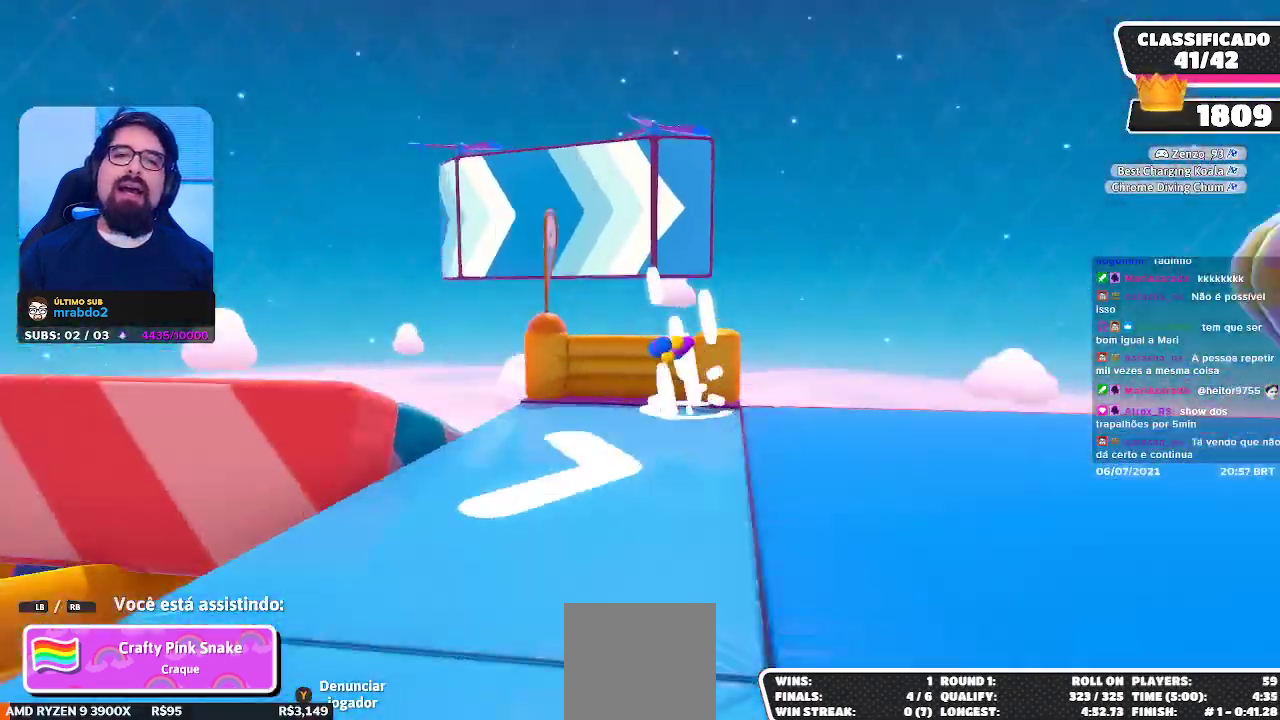
{"buttons": [], "left_stick": "center", "right_stick": "center", "events": [[333, "right_stick", "center"]]}
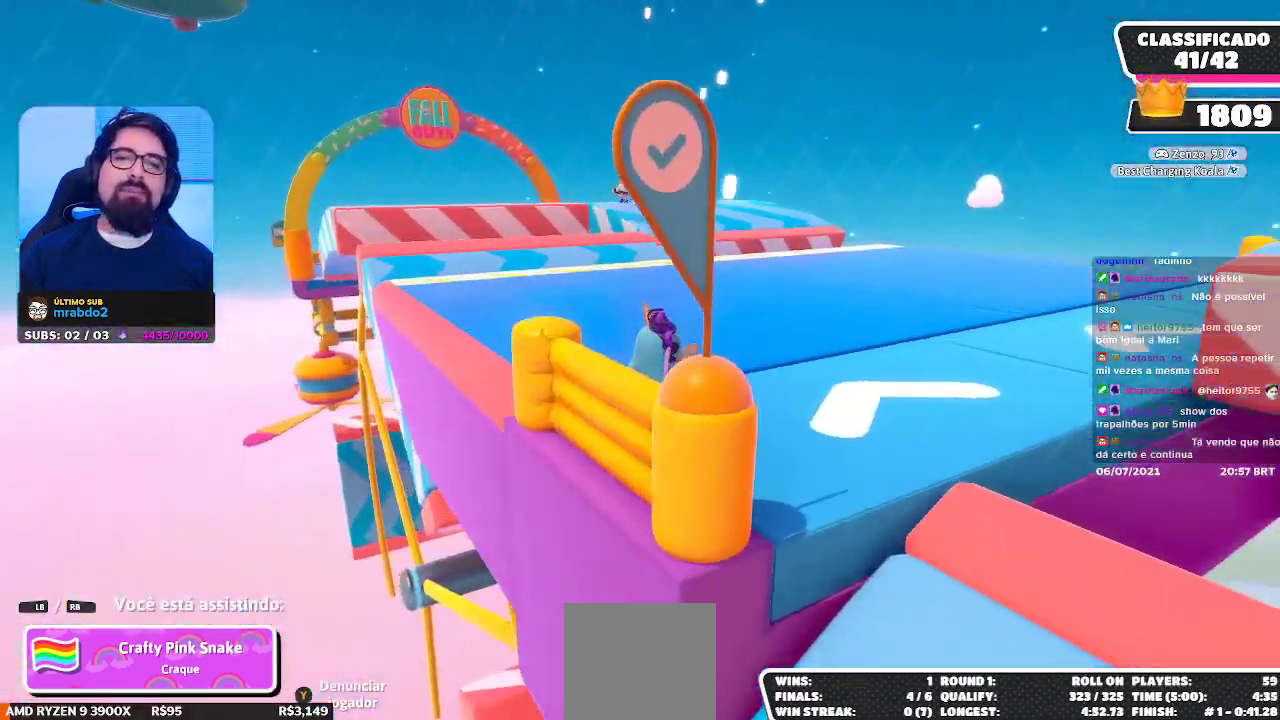
{"buttons": [], "left_stick": "center", "right_stick": "center", "events": [[367, "right_stick", "right"], [483, "right_stick", "center"]]}
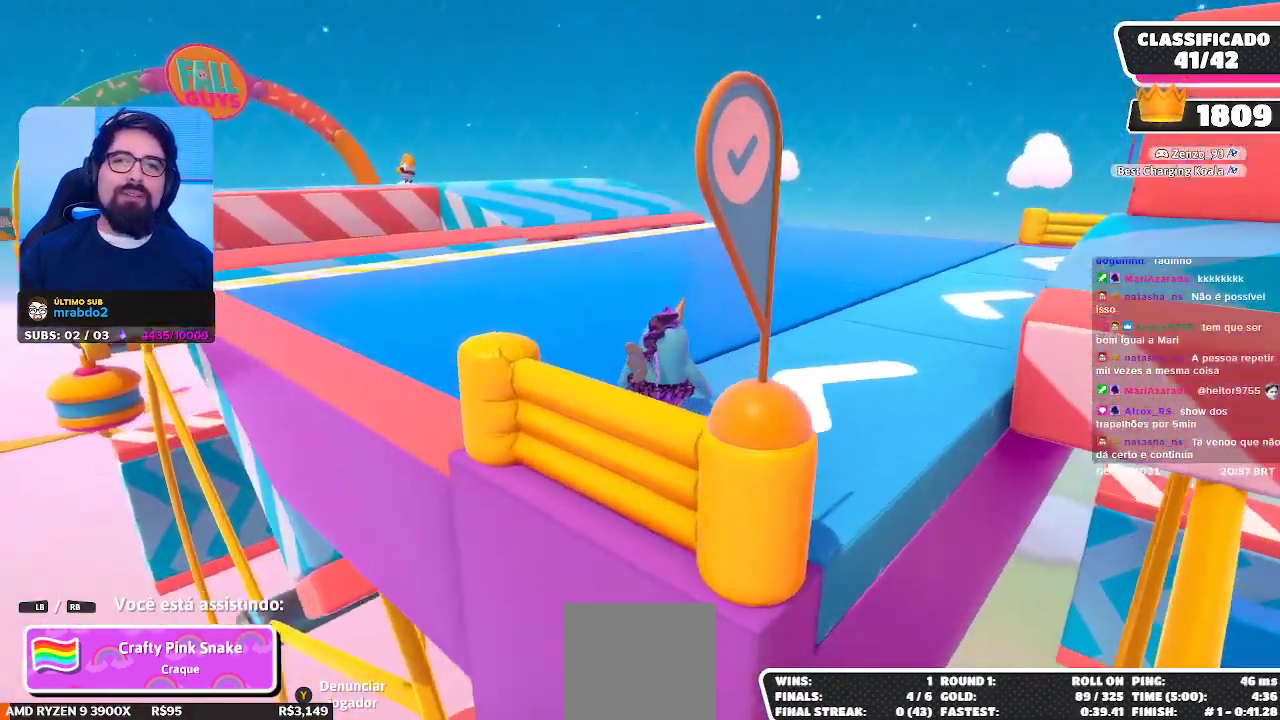
{"buttons": [], "left_stick": "center", "right_stick": "center", "events": []}
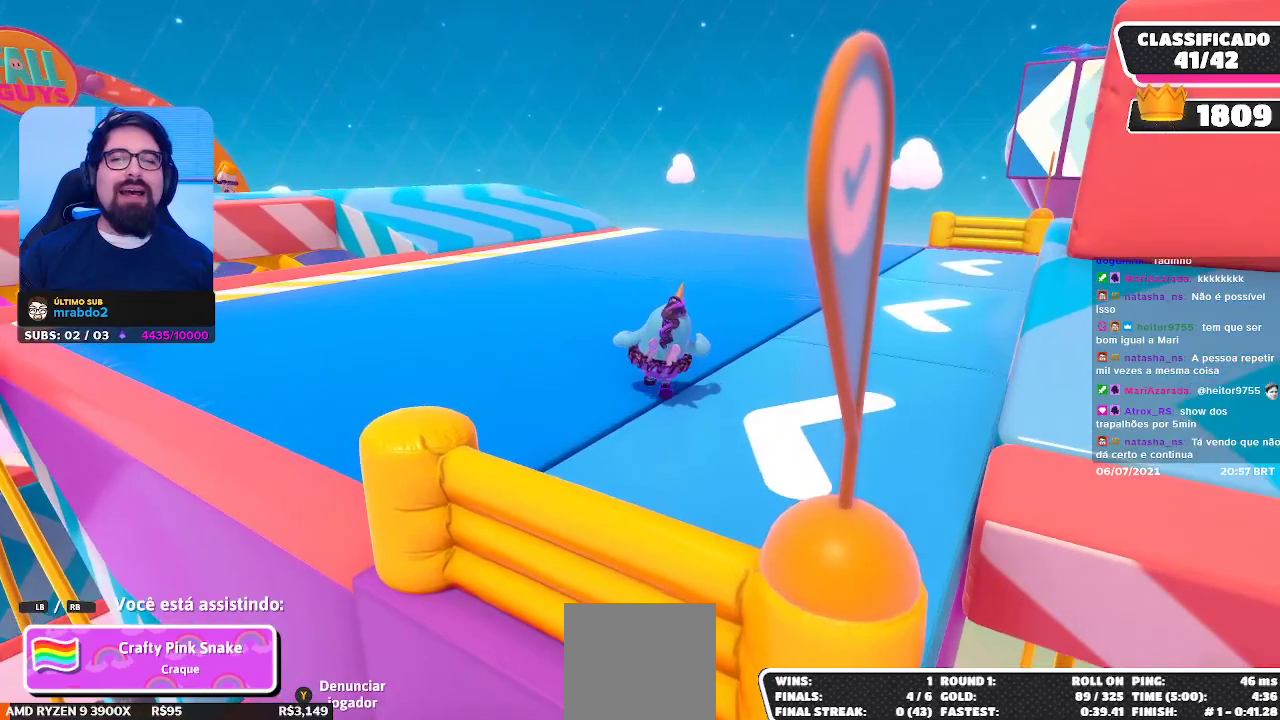
{"buttons": [], "left_stick": "center", "right_stick": "center", "events": []}
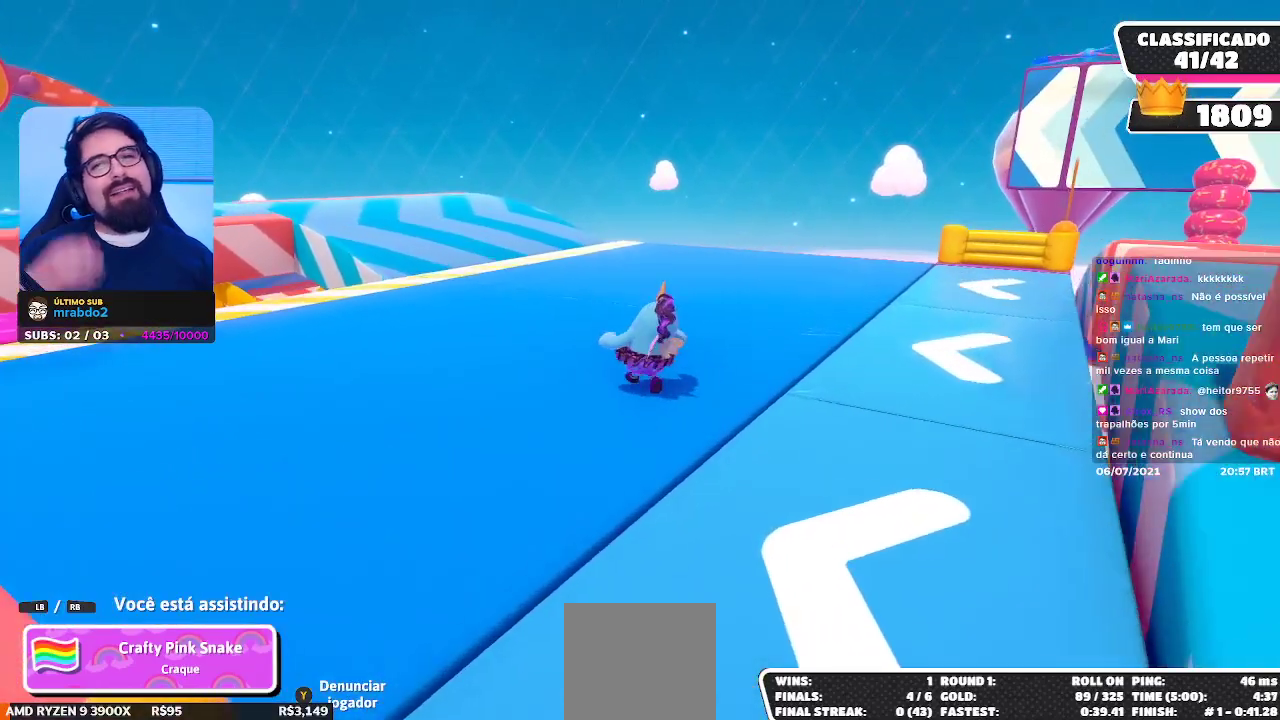
{"buttons": [], "left_stick": "center", "right_stick": "center", "events": []}
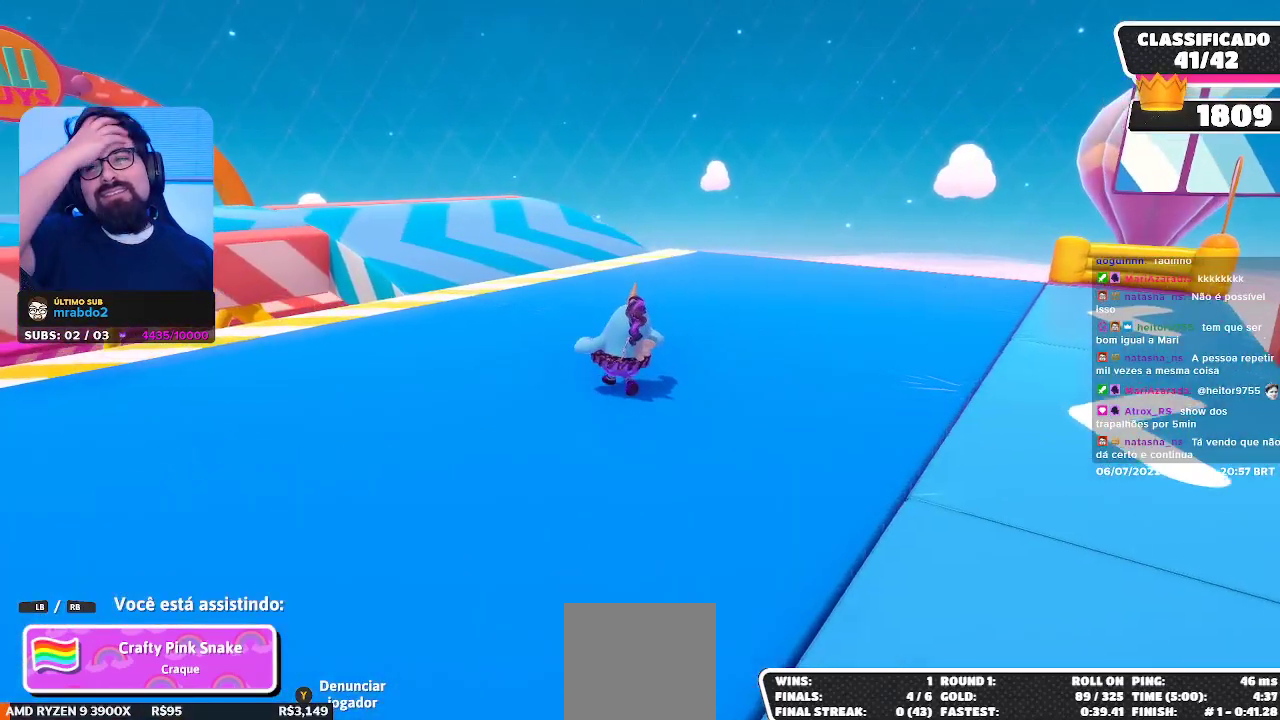
{"buttons": [], "left_stick": "center", "right_stick": "center", "events": []}
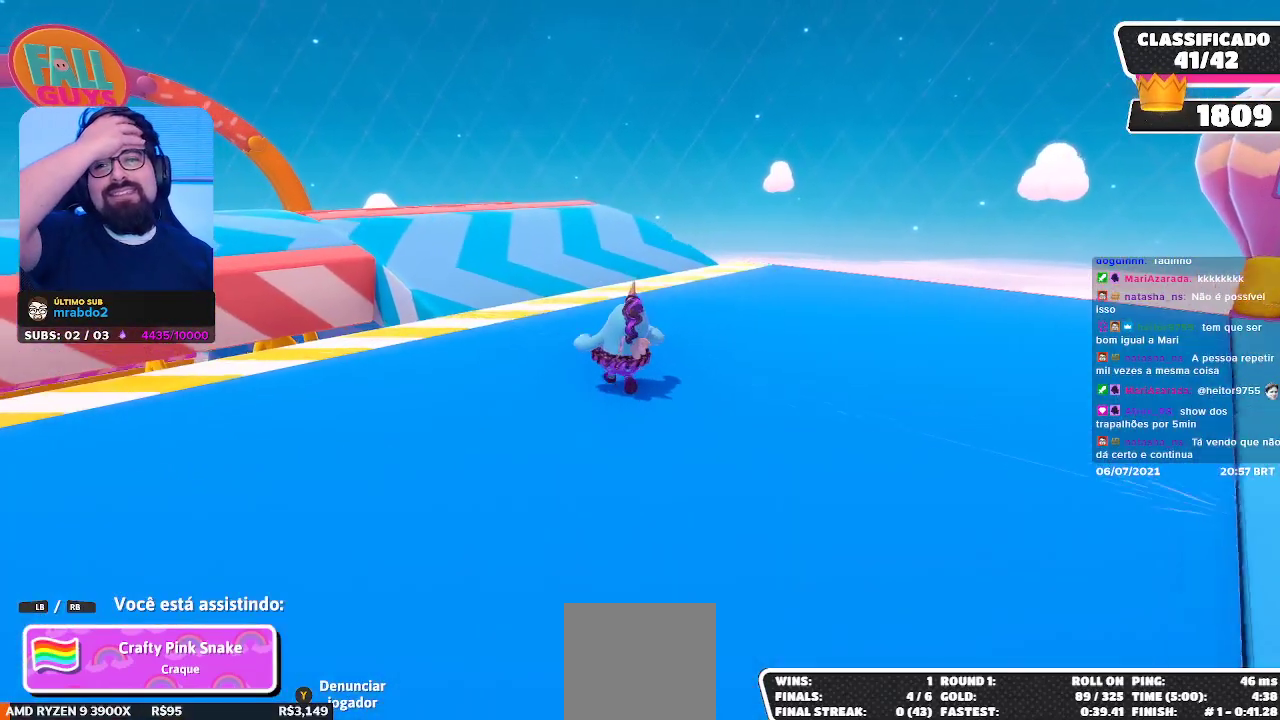
{"buttons": [], "left_stick": "center", "right_stick": "center", "events": [[300, "right_stick", "left"], [433, "right_stick", "center"]]}
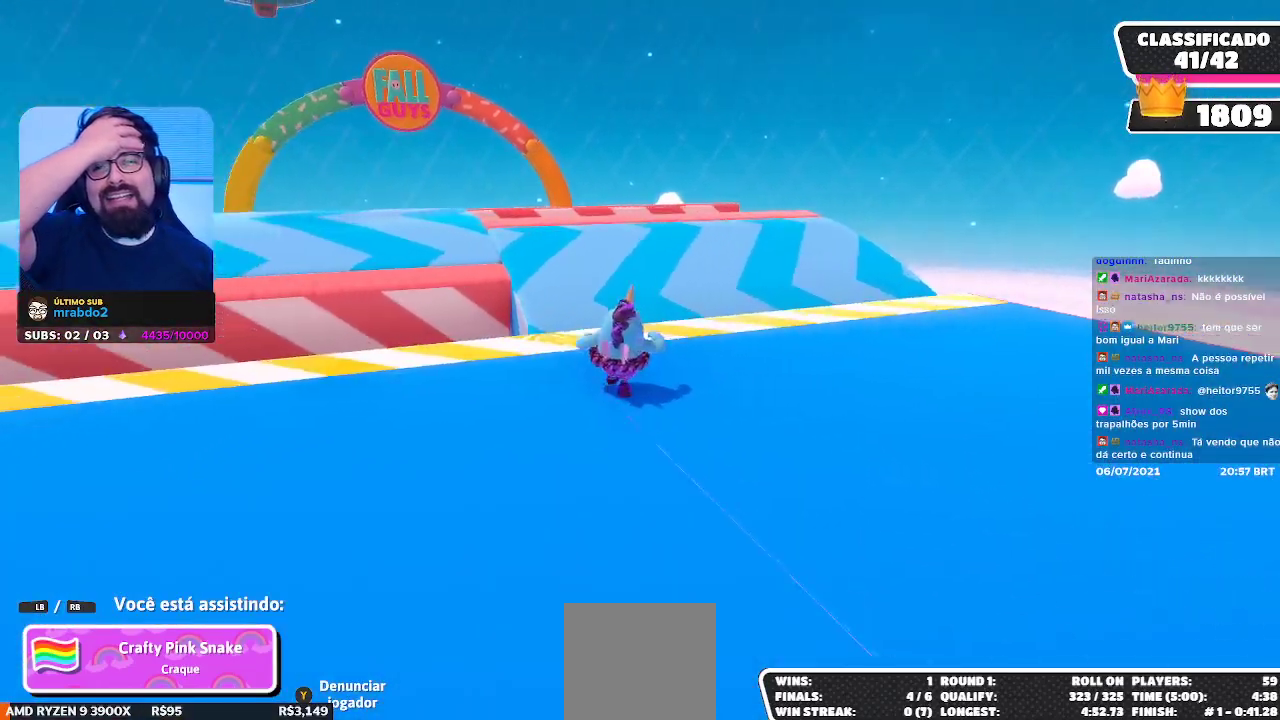
{"buttons": [], "left_stick": "center", "right_stick": "center", "events": []}
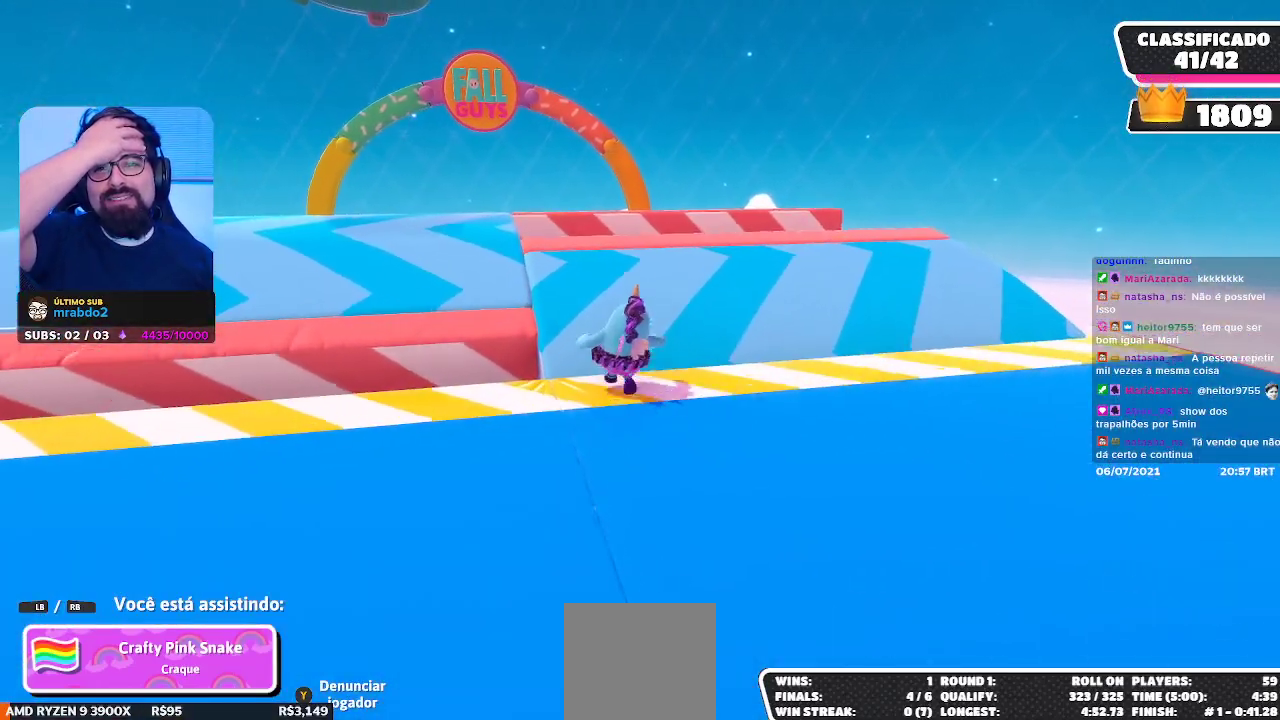
{"buttons": [], "left_stick": "center", "right_stick": "center", "events": [[300, "right_stick", "down-left"], [400, "right_stick", "center"]]}
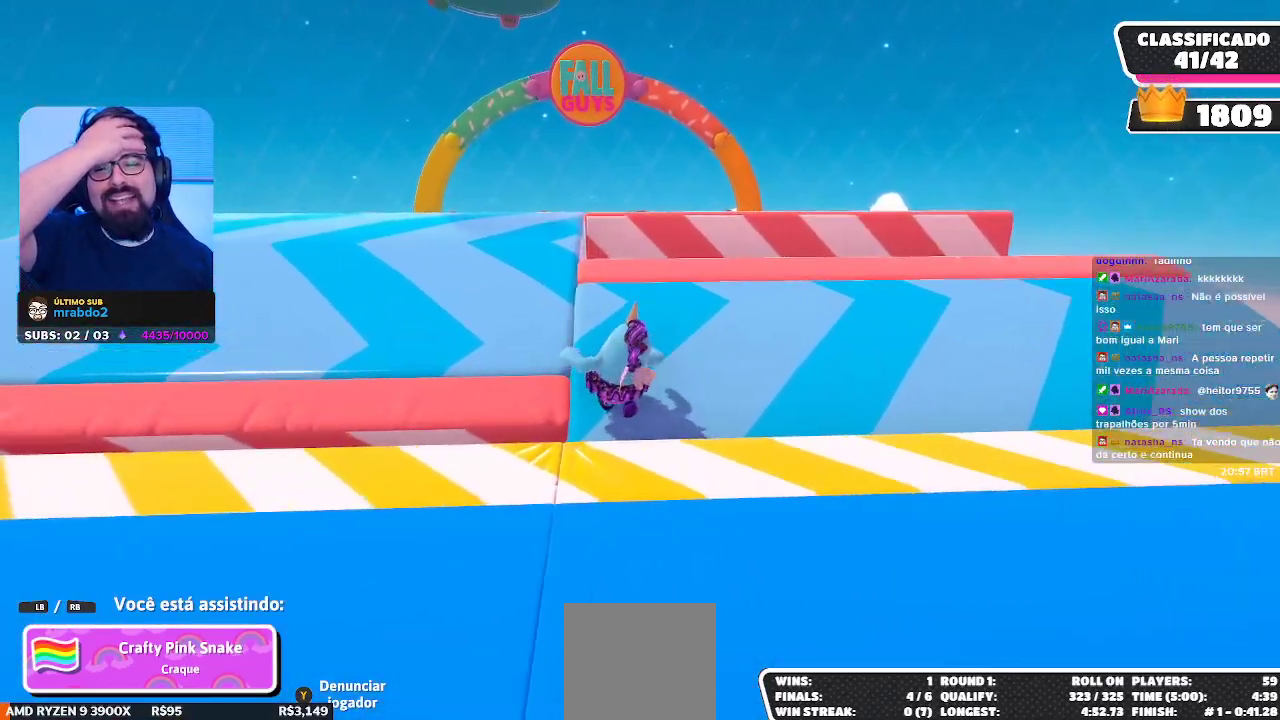
{"buttons": [], "left_stick": "center", "right_stick": "center", "events": []}
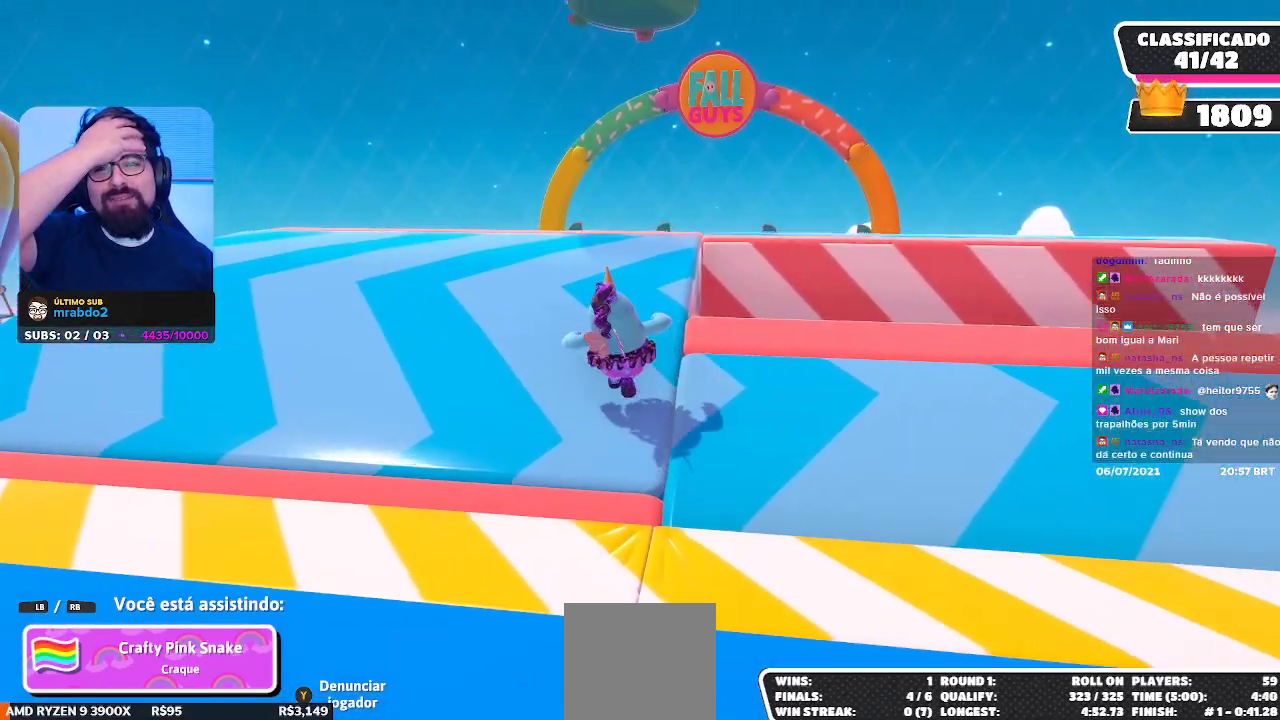
{"buttons": [], "left_stick": "center", "right_stick": "center", "events": []}
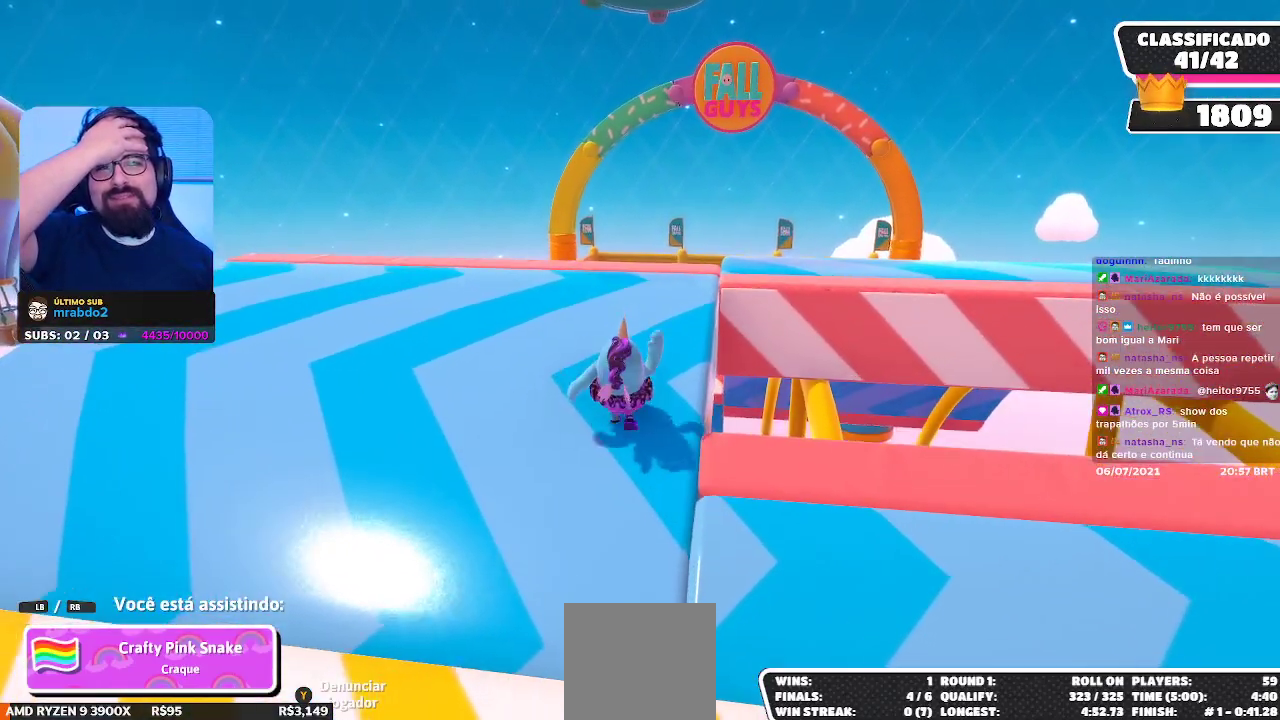
{"buttons": [], "left_stick": "center", "right_stick": "center", "events": []}
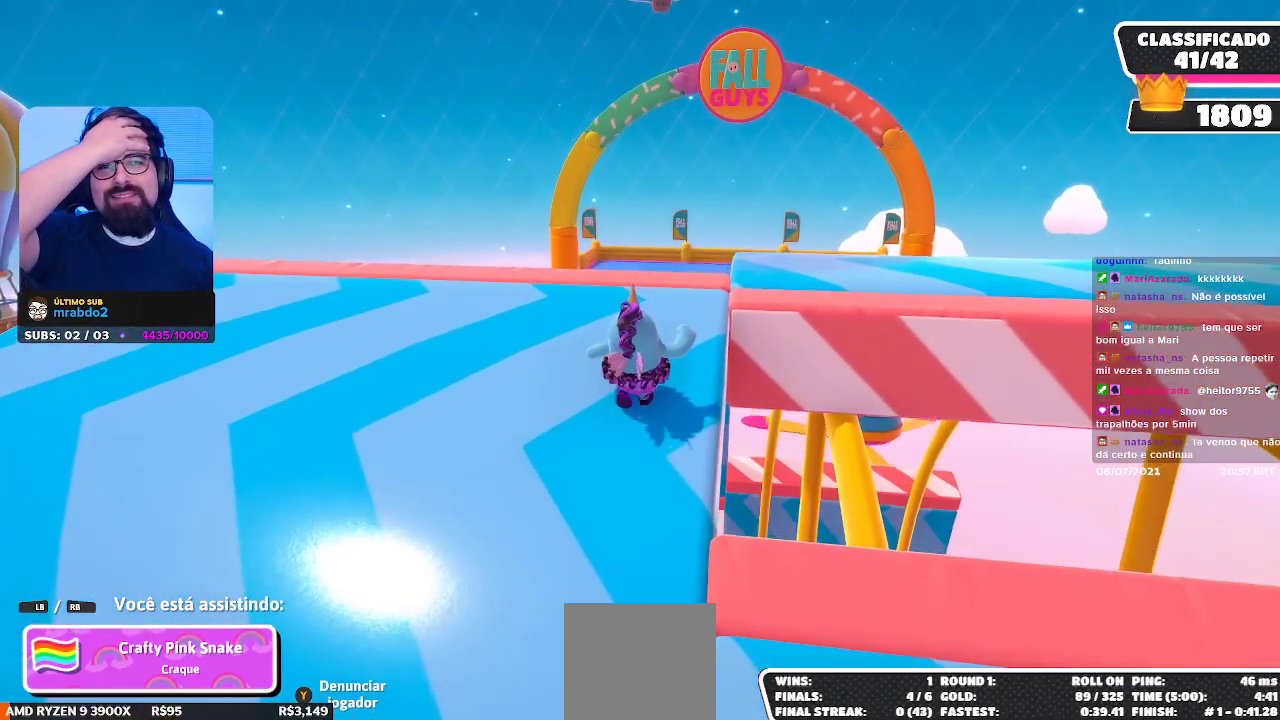
{"buttons": [], "left_stick": "center", "right_stick": "center", "events": []}
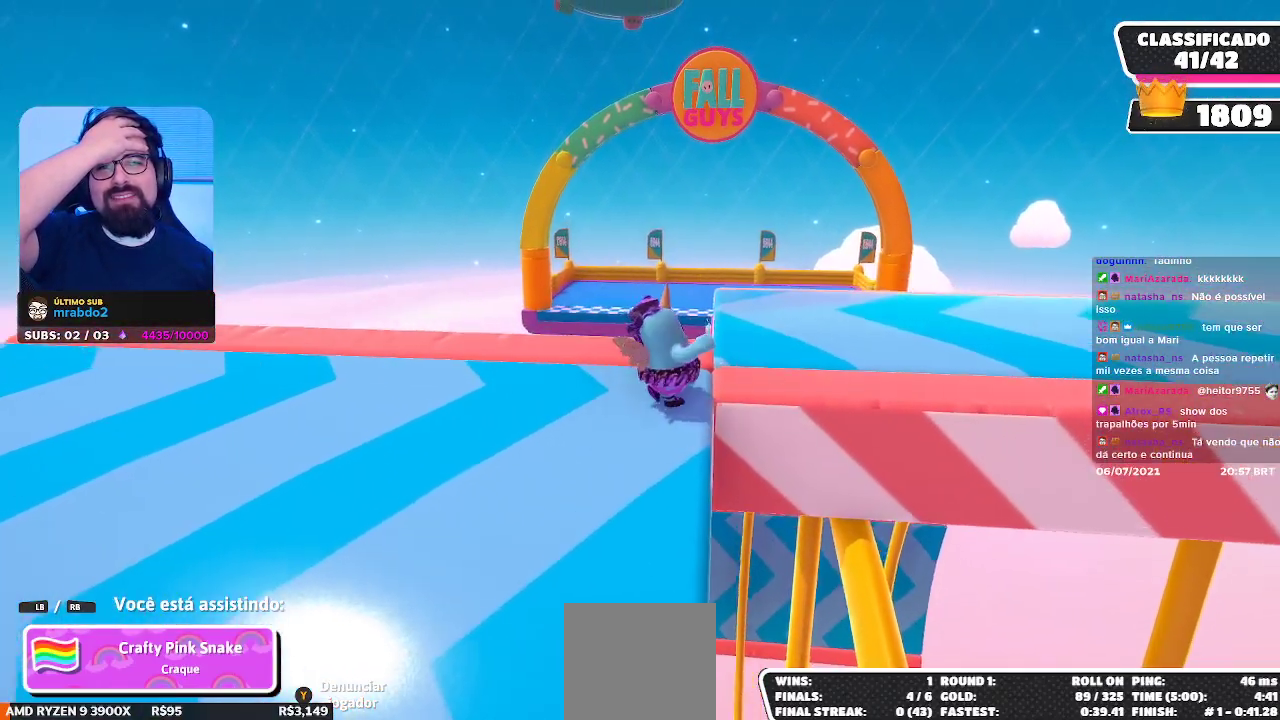
{"buttons": [], "left_stick": "center", "right_stick": "center", "events": []}
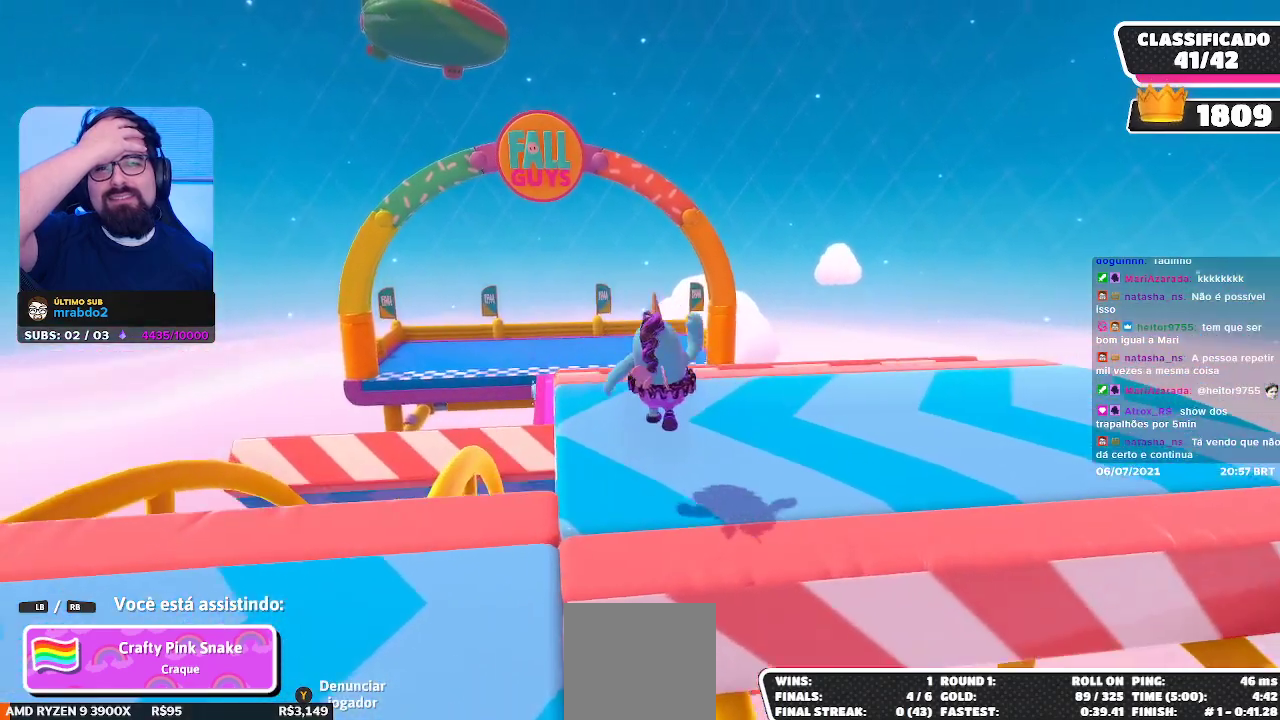
{"buttons": [], "left_stick": "center", "right_stick": "center", "events": []}
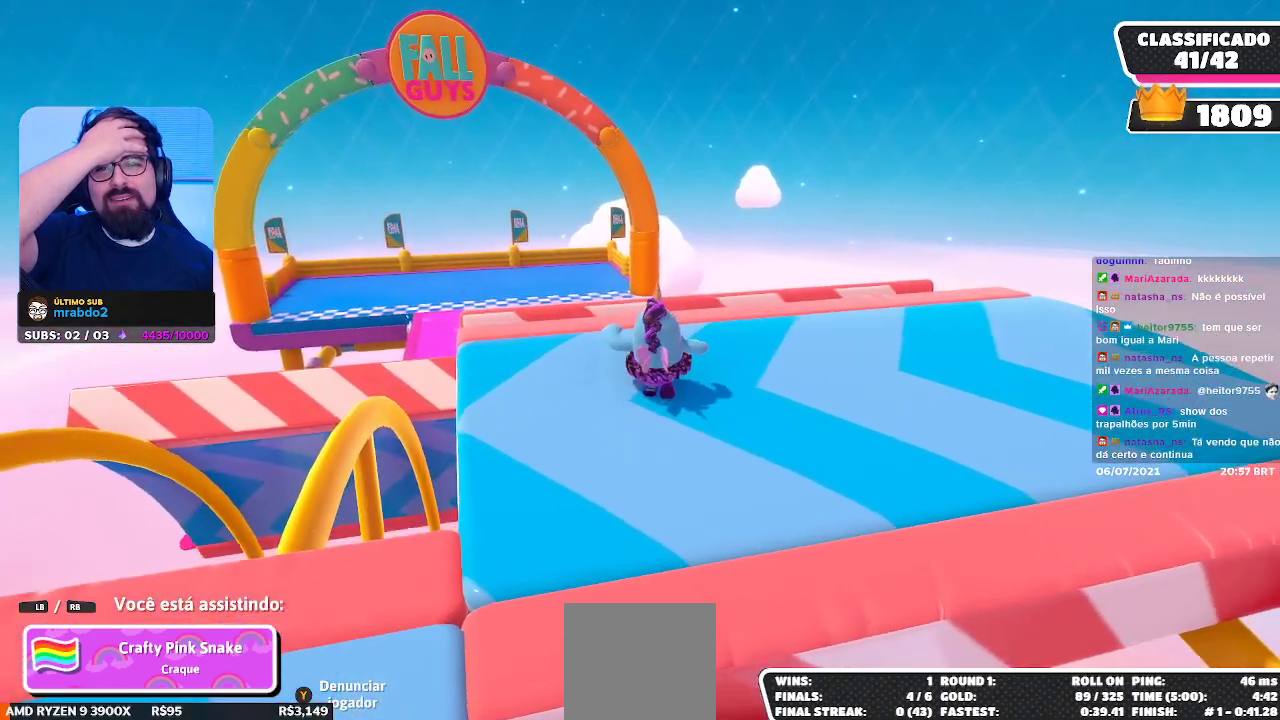
{"buttons": [], "left_stick": "center", "right_stick": "center", "events": []}
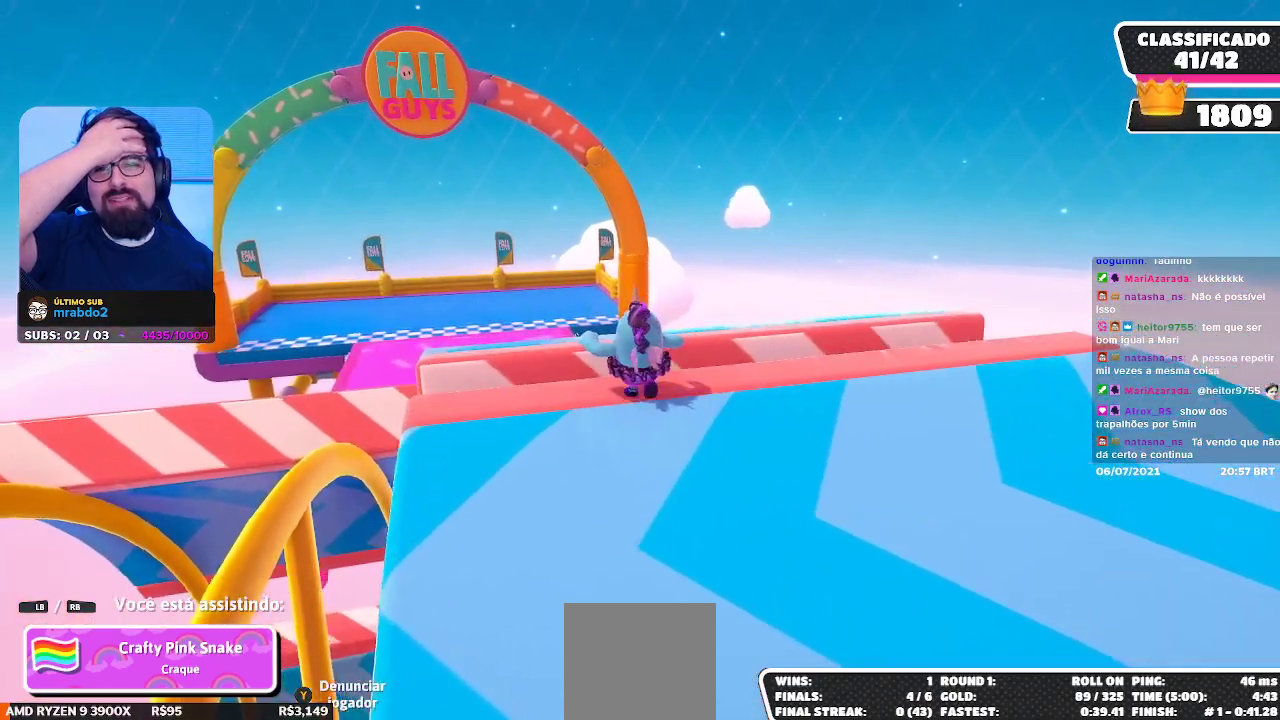
{"buttons": [], "left_stick": "center", "right_stick": "center", "events": []}
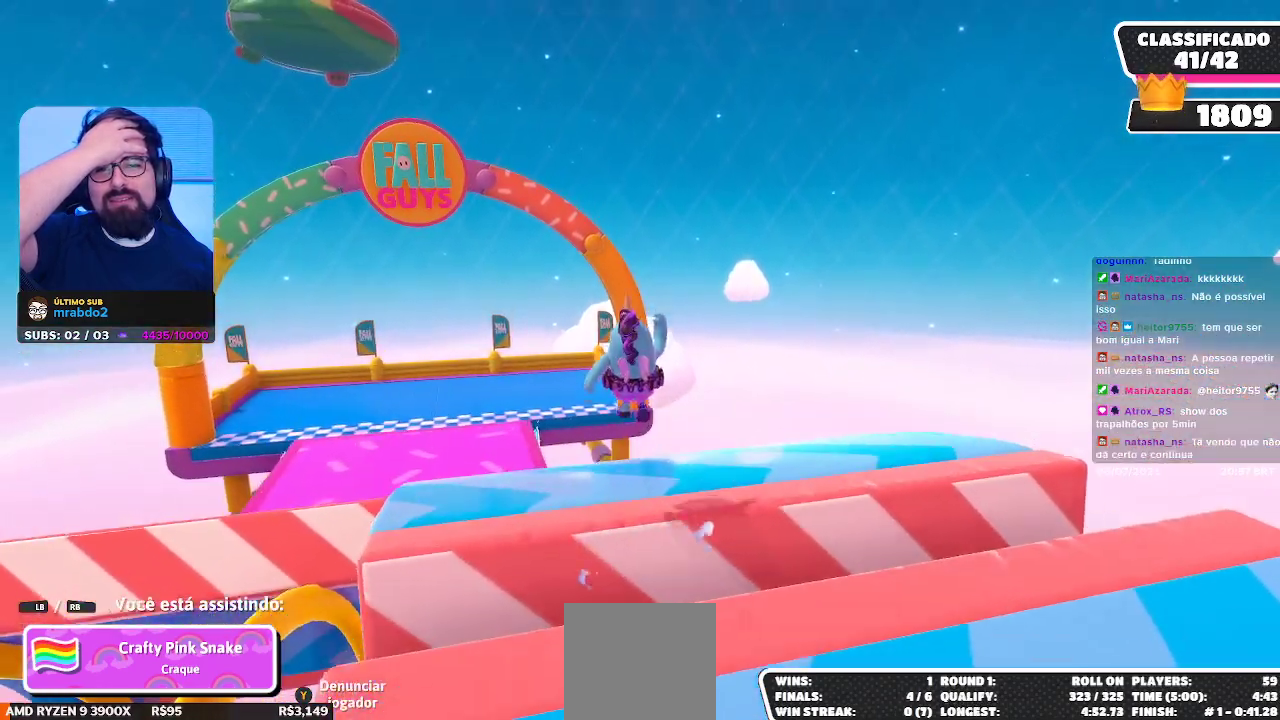
{"buttons": [], "left_stick": "center", "right_stick": "center", "events": [[200, "right_stick", "left"], [367, "right_stick", "center"]]}
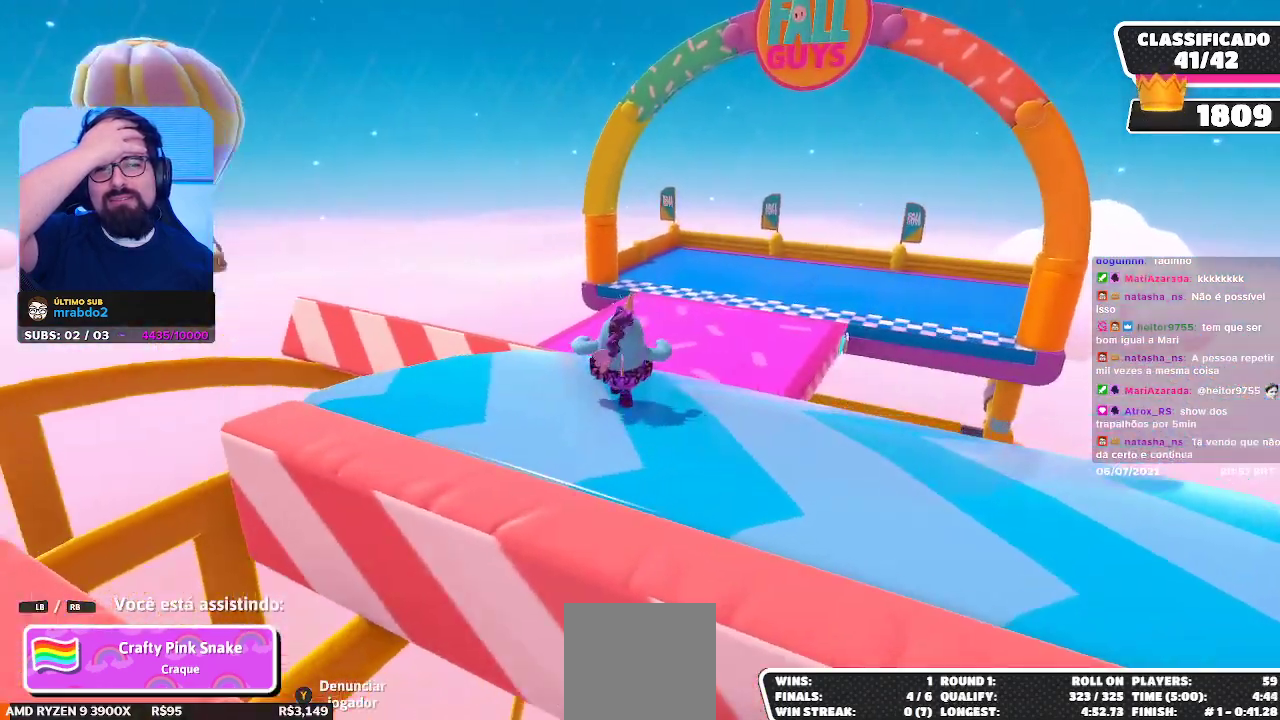
{"buttons": [], "left_stick": "center", "right_stick": "center", "events": []}
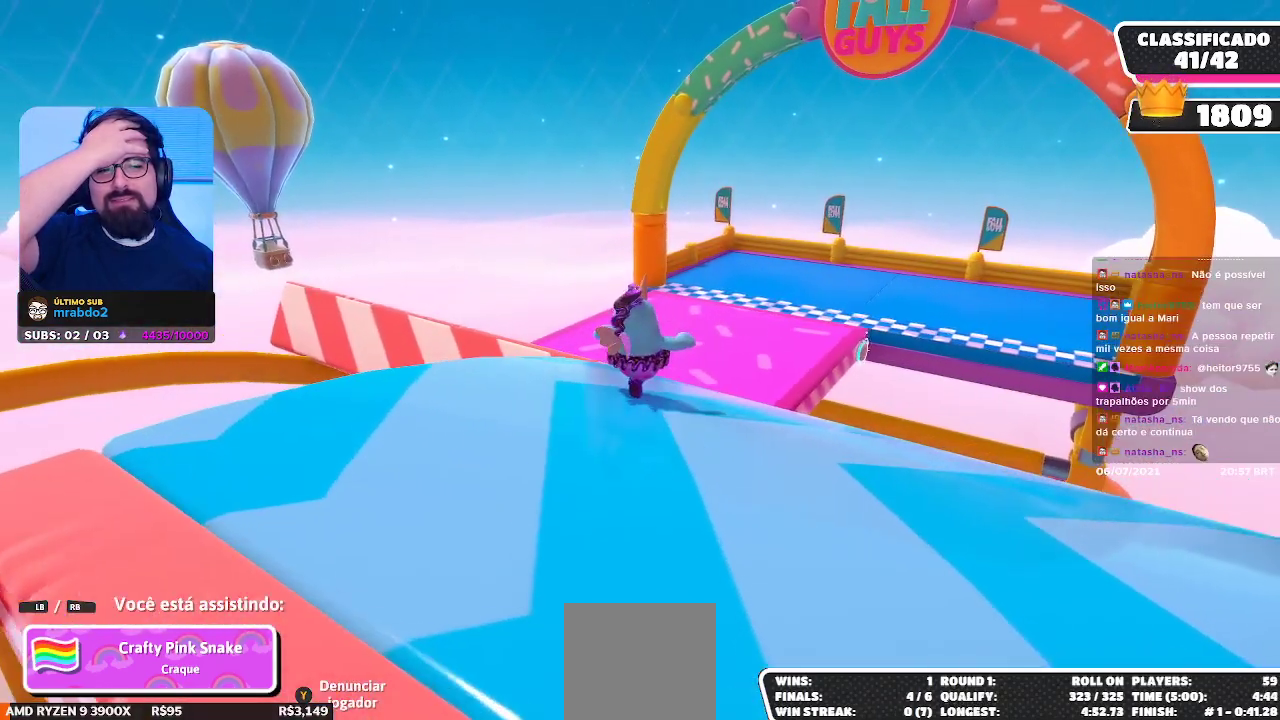
{"buttons": [], "left_stick": "center", "right_stick": "center", "events": []}
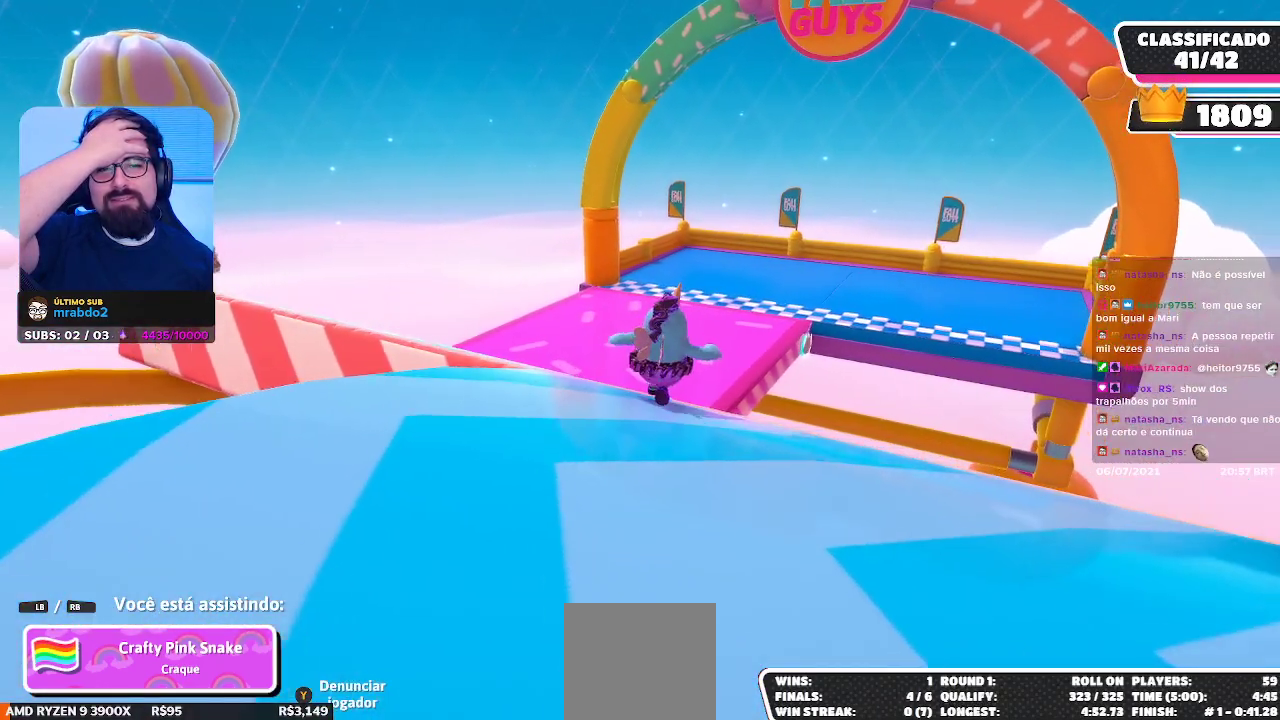
{"buttons": [], "left_stick": "center", "right_stick": "center", "events": [[217, "right_stick", "down-left"], [350, "right_stick", "center"]]}
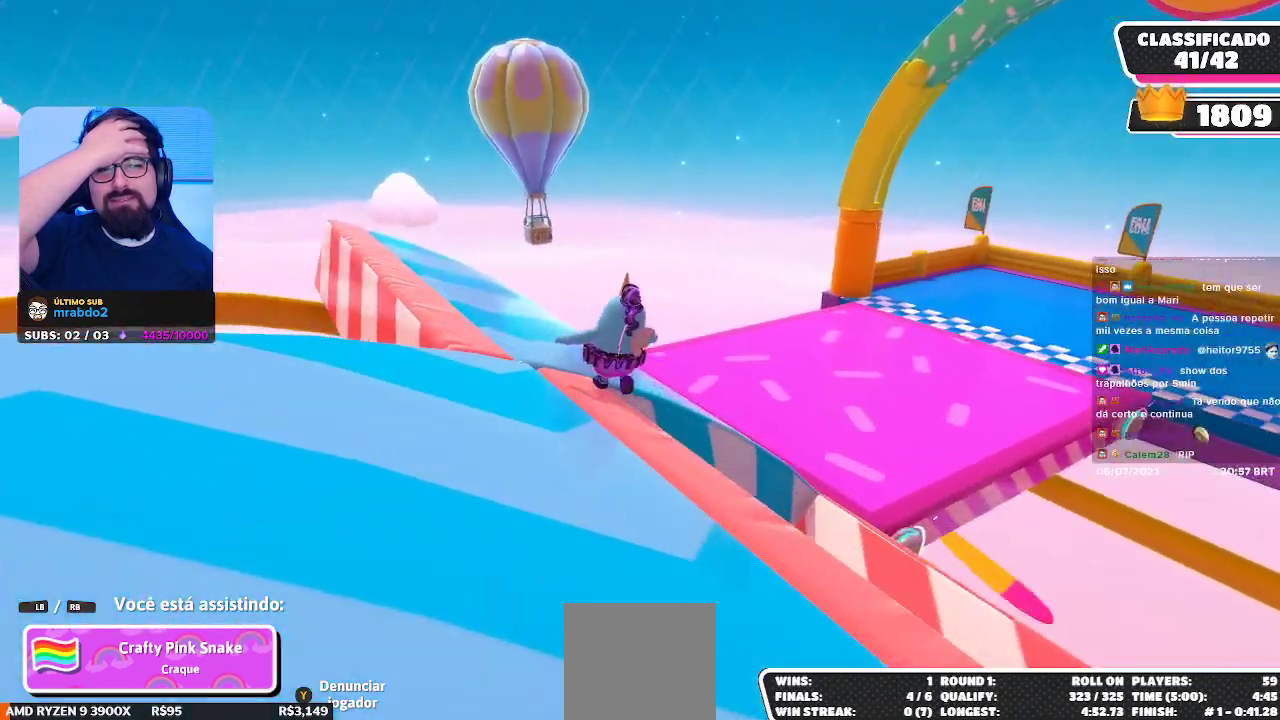
{"buttons": [], "left_stick": "center", "right_stick": "right", "events": [[383, "right_stick", "right"]]}
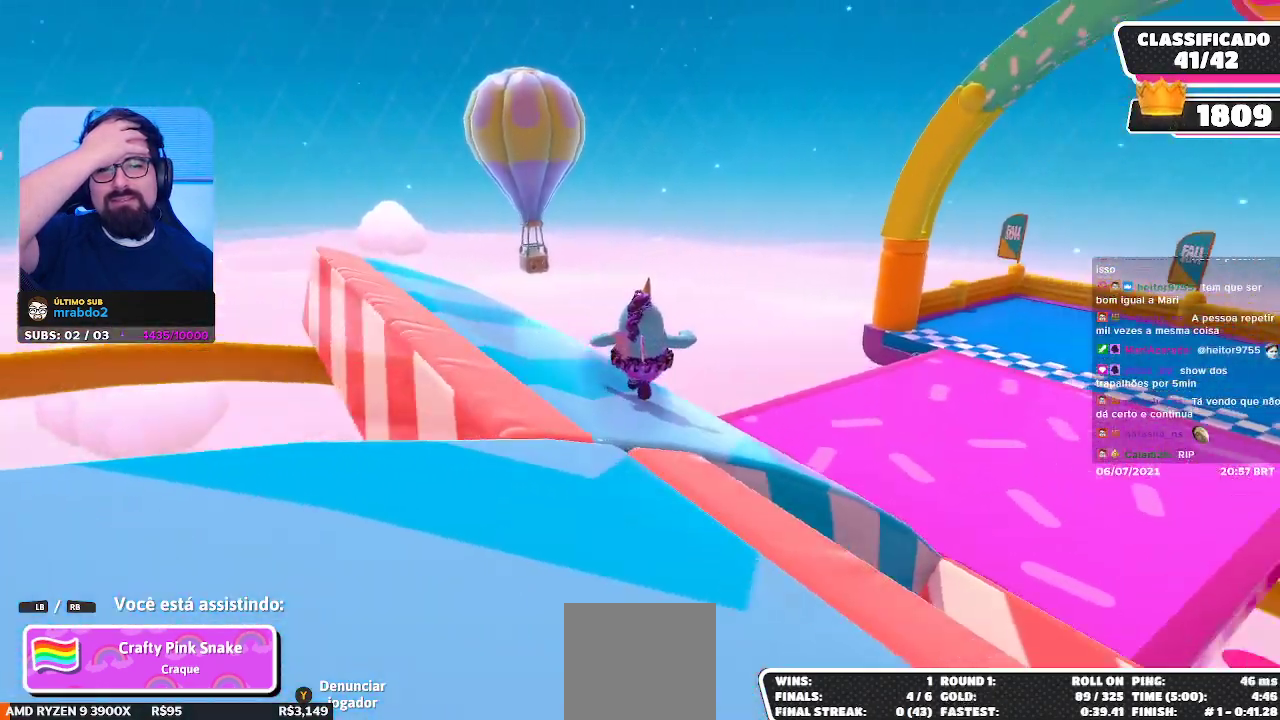
{"buttons": [], "left_stick": "center", "right_stick": "center", "events": [[183, "right_stick", "center"]]}
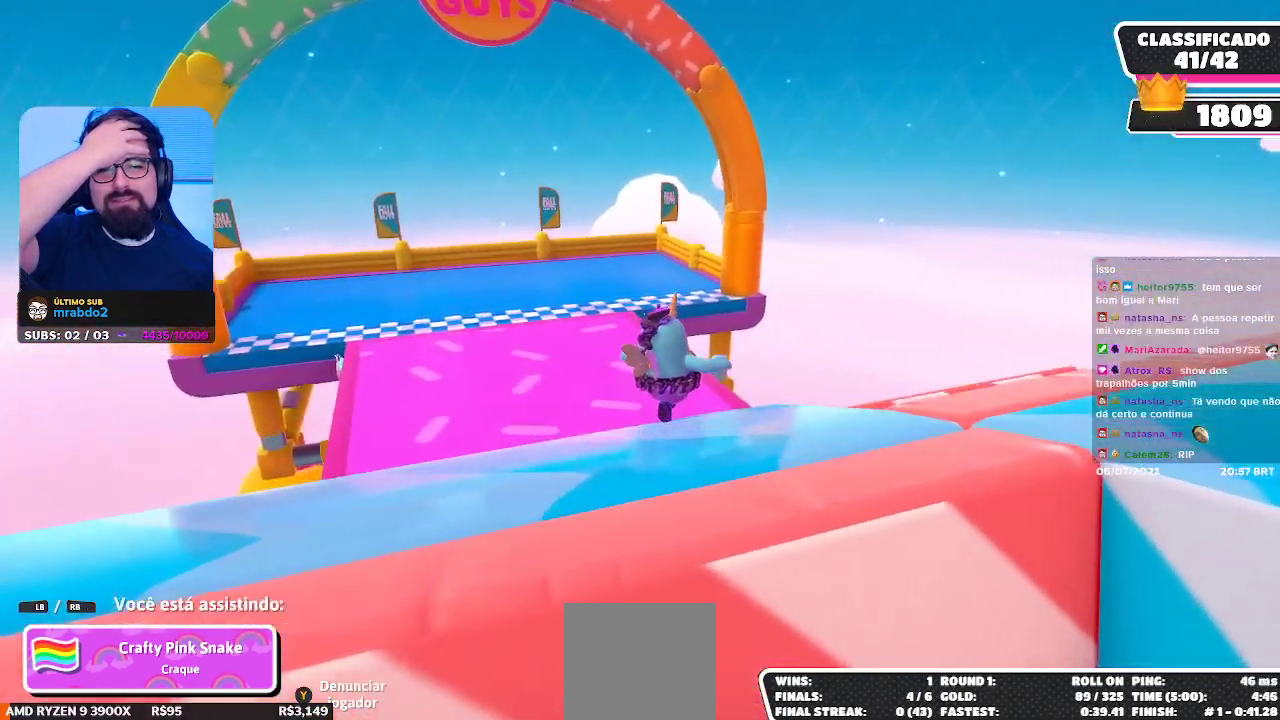
{"buttons": [], "left_stick": "center", "right_stick": "center", "events": []}
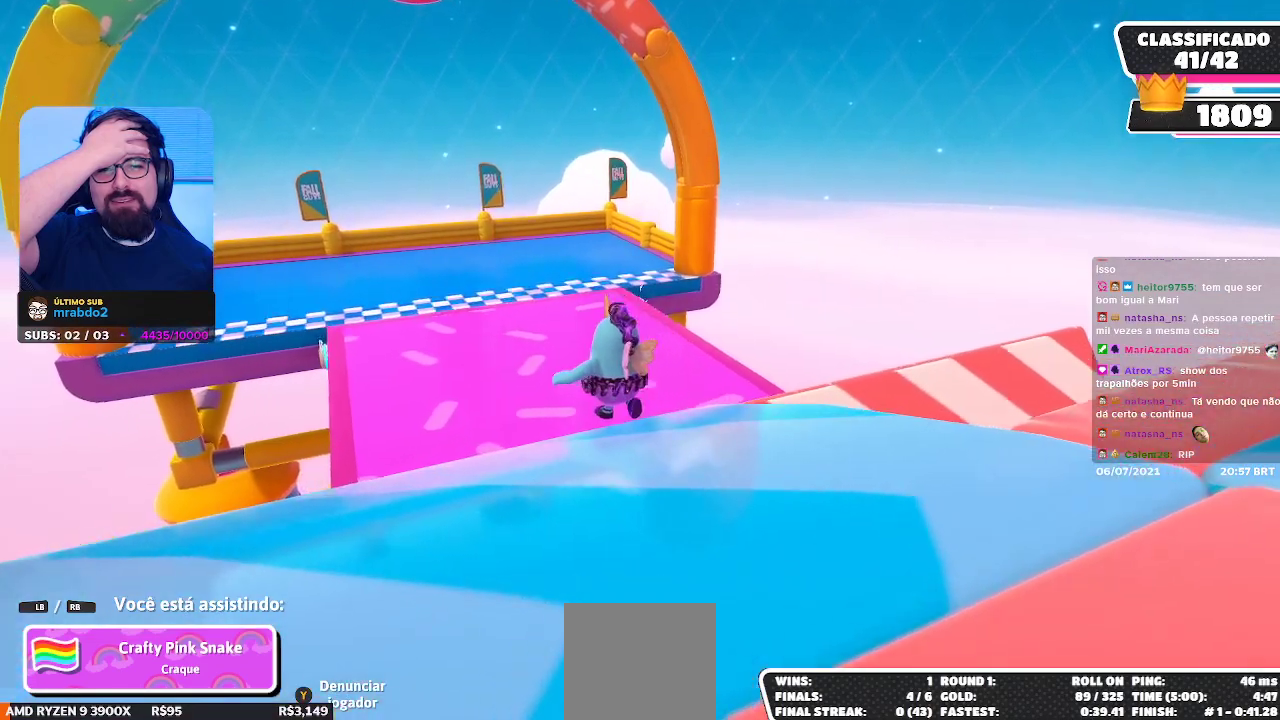
{"buttons": [], "left_stick": "center", "right_stick": "center", "events": []}
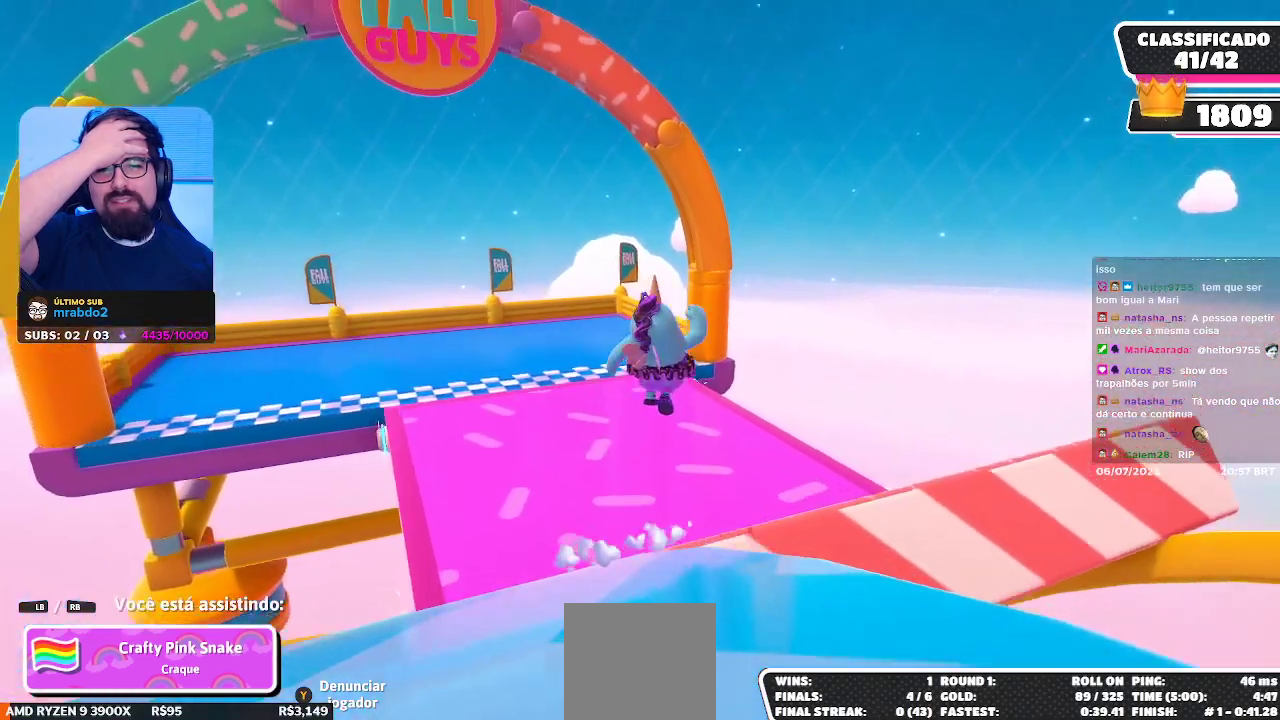
{"buttons": [], "left_stick": "center", "right_stick": "center", "events": [[83, "right_stick", "right"], [250, "right_stick", "center"]]}